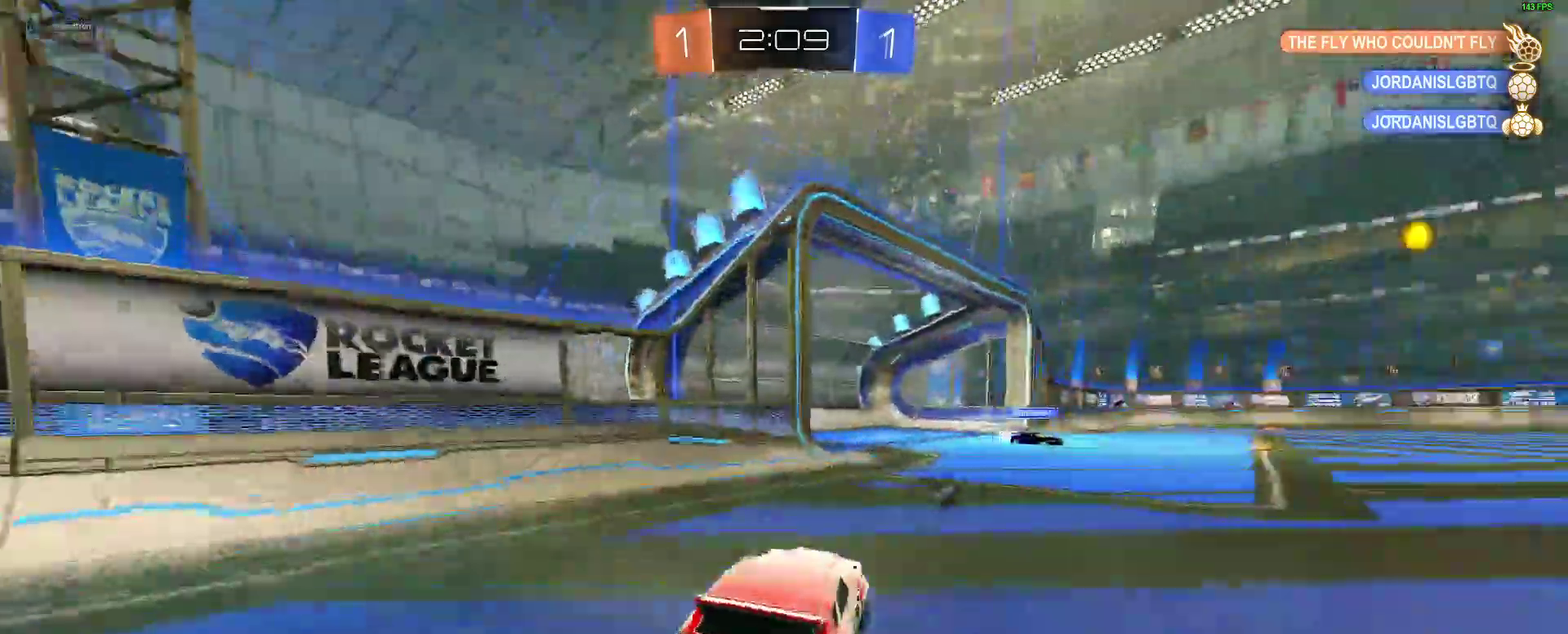
Gameplay with a controller (Xbox layout); each line is a JSON object with the inputs held at the frame after it. "events" lists button and stick changes between this image and that frame as [ms after this image, input, new state], when the widget could be followed in between. Not read: L1 R1.
{"buttons": ["R2"], "left_stick": "right", "right_stick": "center"}
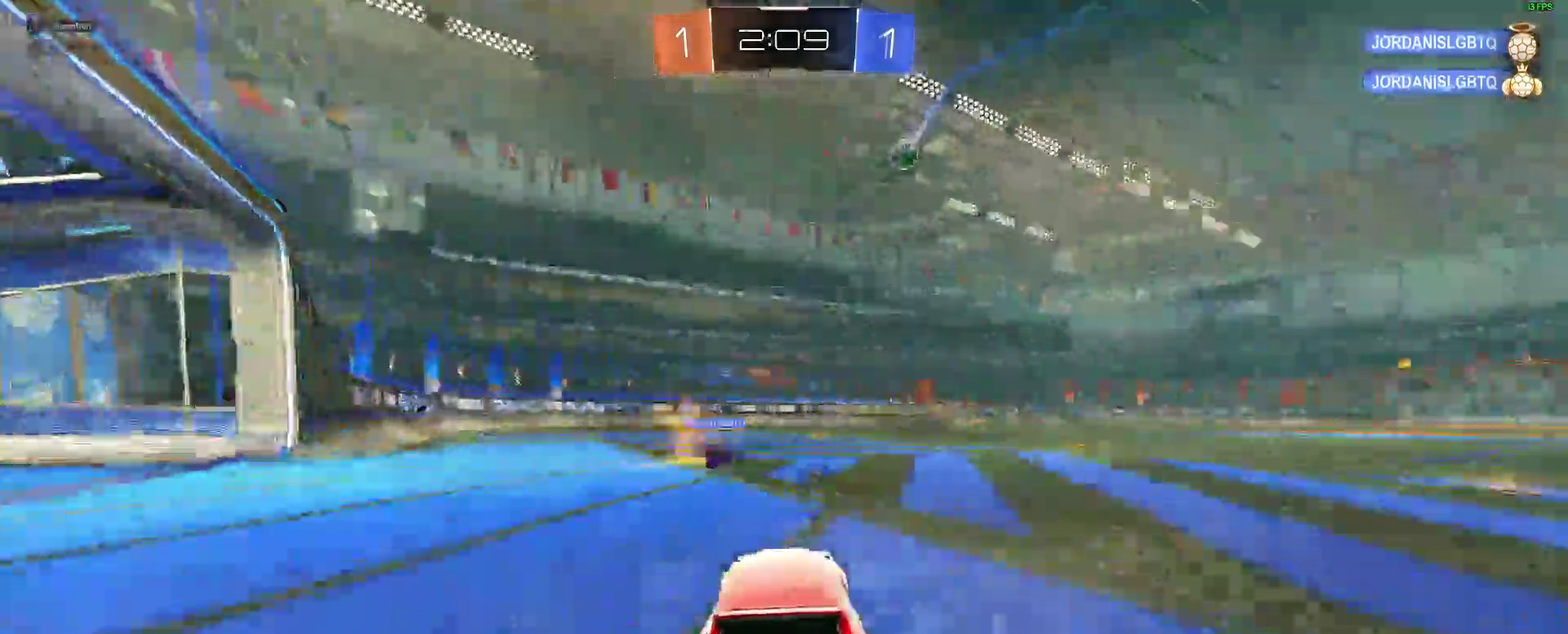
{"buttons": ["R2"], "left_stick": "center", "right_stick": "center"}
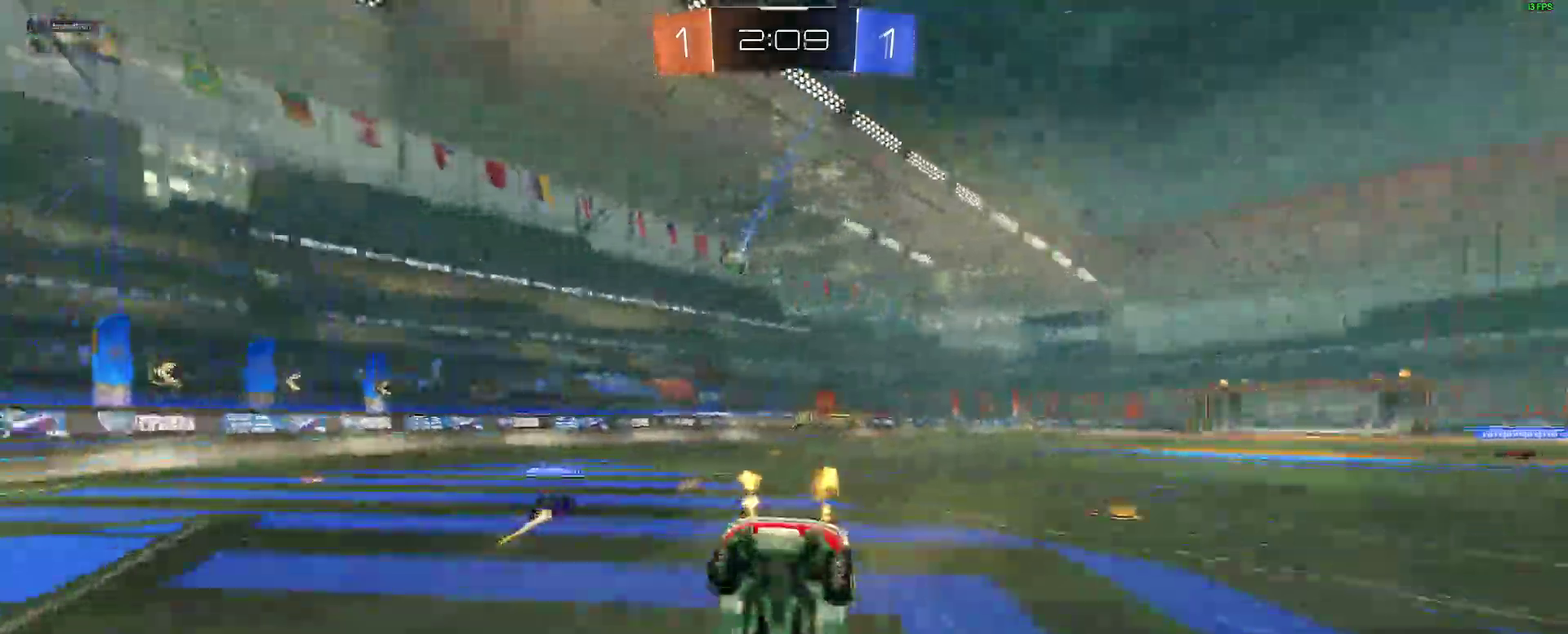
{"buttons": ["R2"], "left_stick": "center", "right_stick": "center", "events": []}
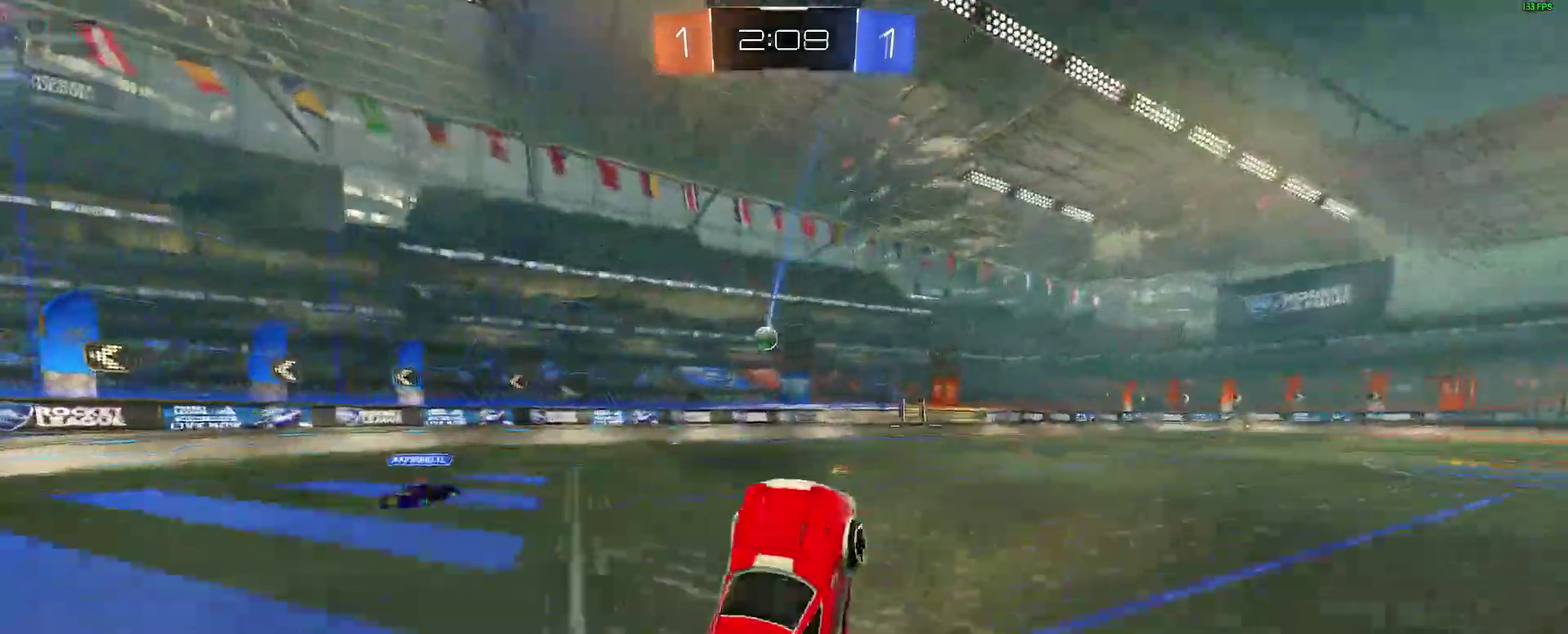
{"buttons": ["R2"], "left_stick": "right", "right_stick": "center", "events": [[100, "left_stick", "left"], [250, "left_stick", "down-left"], [367, "left_stick", "center"], [483, "left_stick", "right"]]}
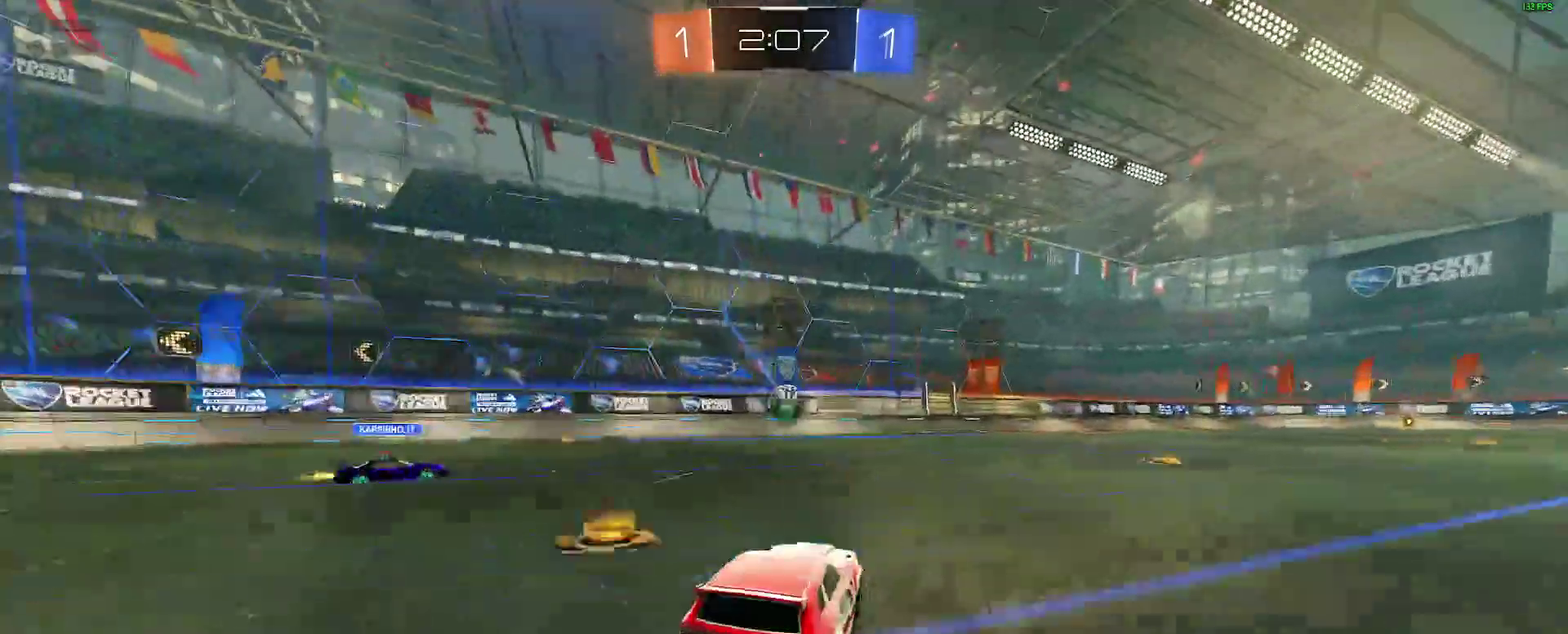
{"buttons": ["A", "B", "R2"], "left_stick": "down", "right_stick": "center", "events": [[100, "A", "down"], [117, "left_stick", "down-left"], [283, "A", "up"], [300, "left_stick", "center"], [350, "B", "down"], [367, "A", "down"], [450, "left_stick", "down"]]}
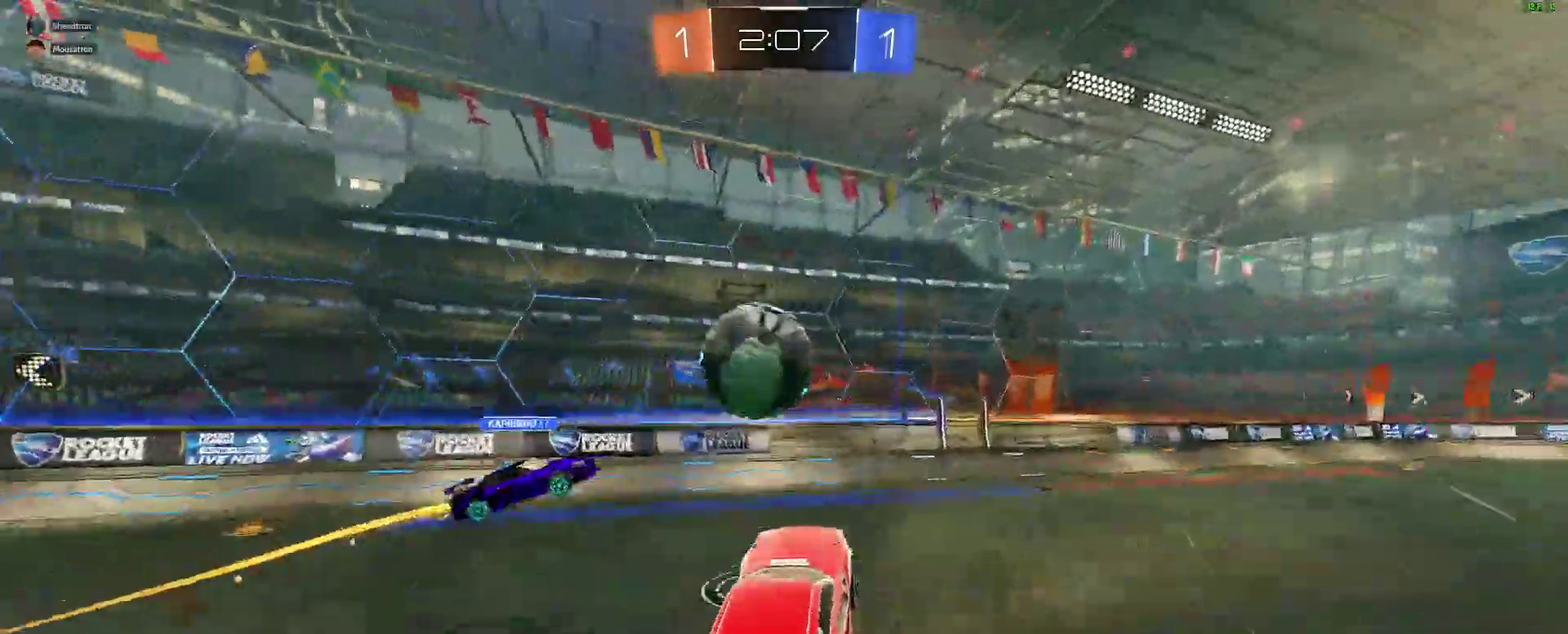
{"buttons": ["Y", "R2"], "left_stick": "left", "right_stick": "center", "events": [[33, "A", "up"], [83, "left_stick", "down-left"], [117, "B", "up"], [217, "left_stick", "left"], [450, "Y", "down"]]}
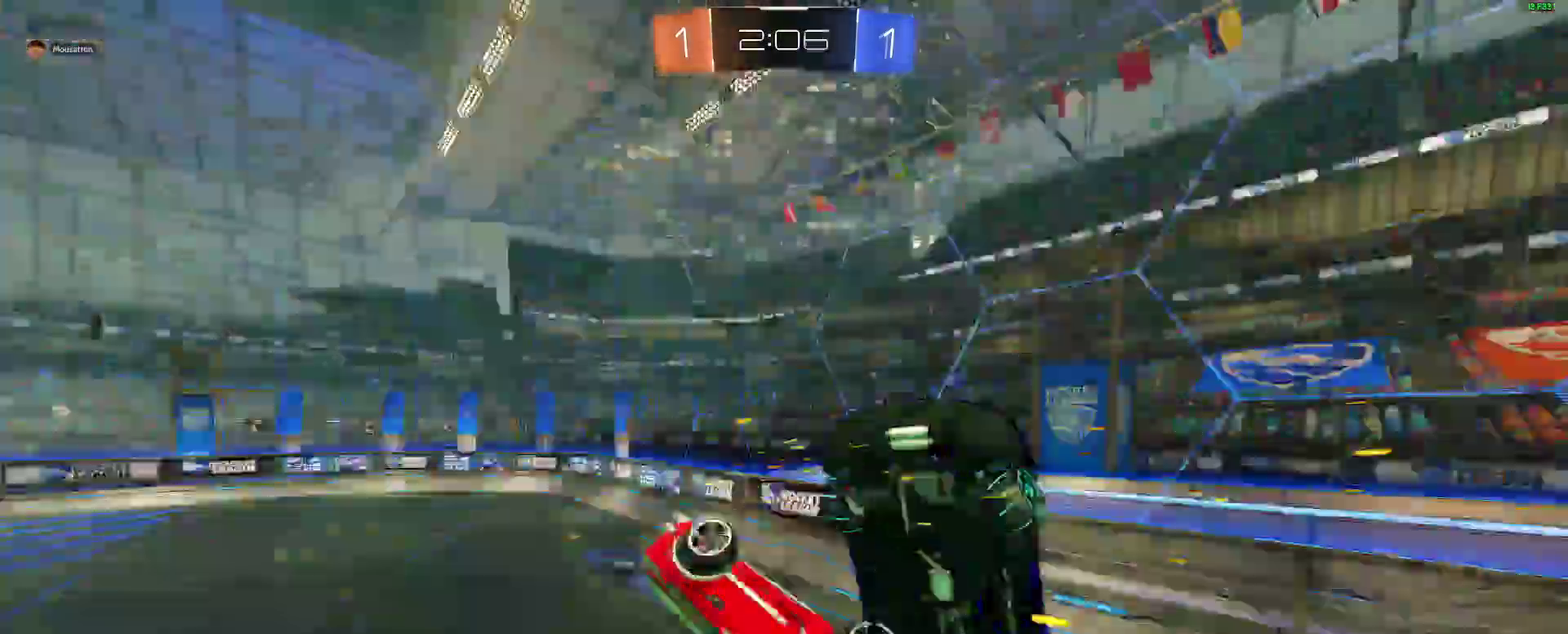
{"buttons": ["R2"], "left_stick": "left", "right_stick": "center", "events": [[67, "Y", "up"]]}
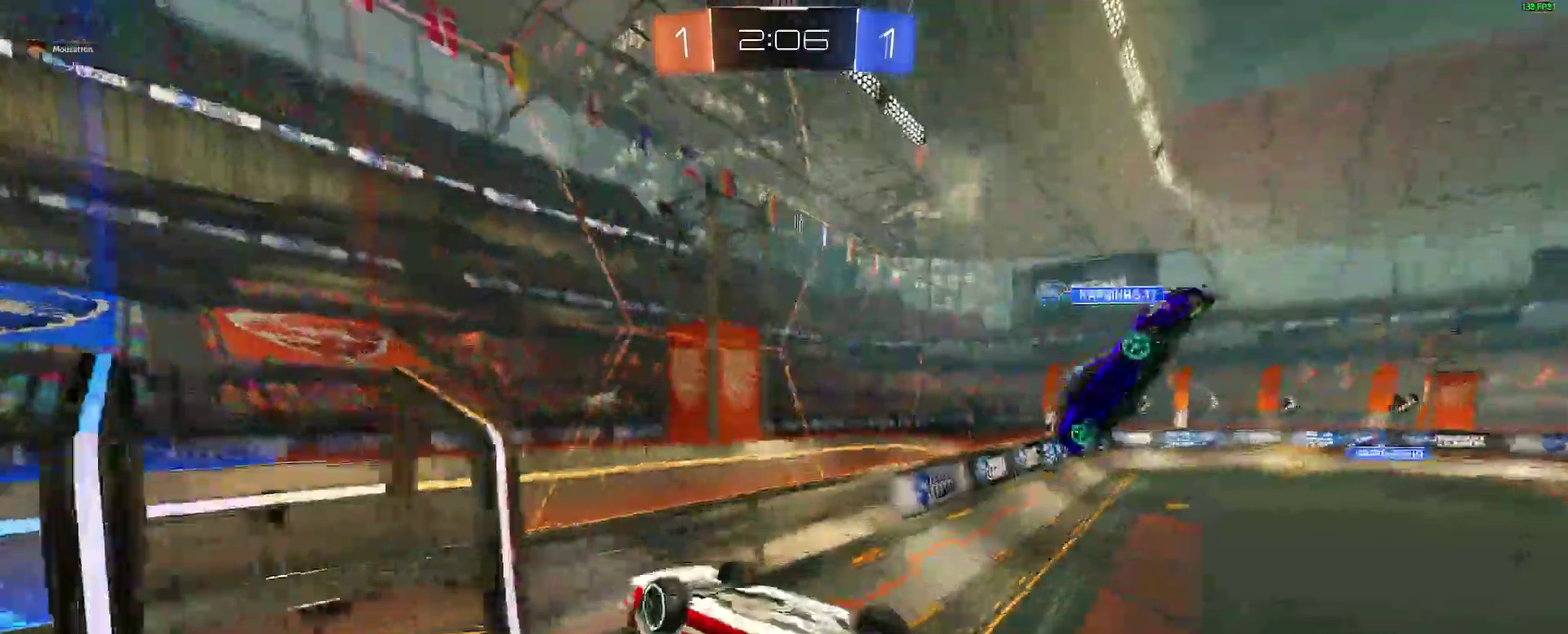
{"buttons": ["R2"], "left_stick": "center", "right_stick": "center", "events": [[33, "left_stick", "down-left"], [67, "R2", "up"], [150, "L2", "down"], [400, "L2", "up"], [450, "left_stick", "center"], [483, "R2", "down"]]}
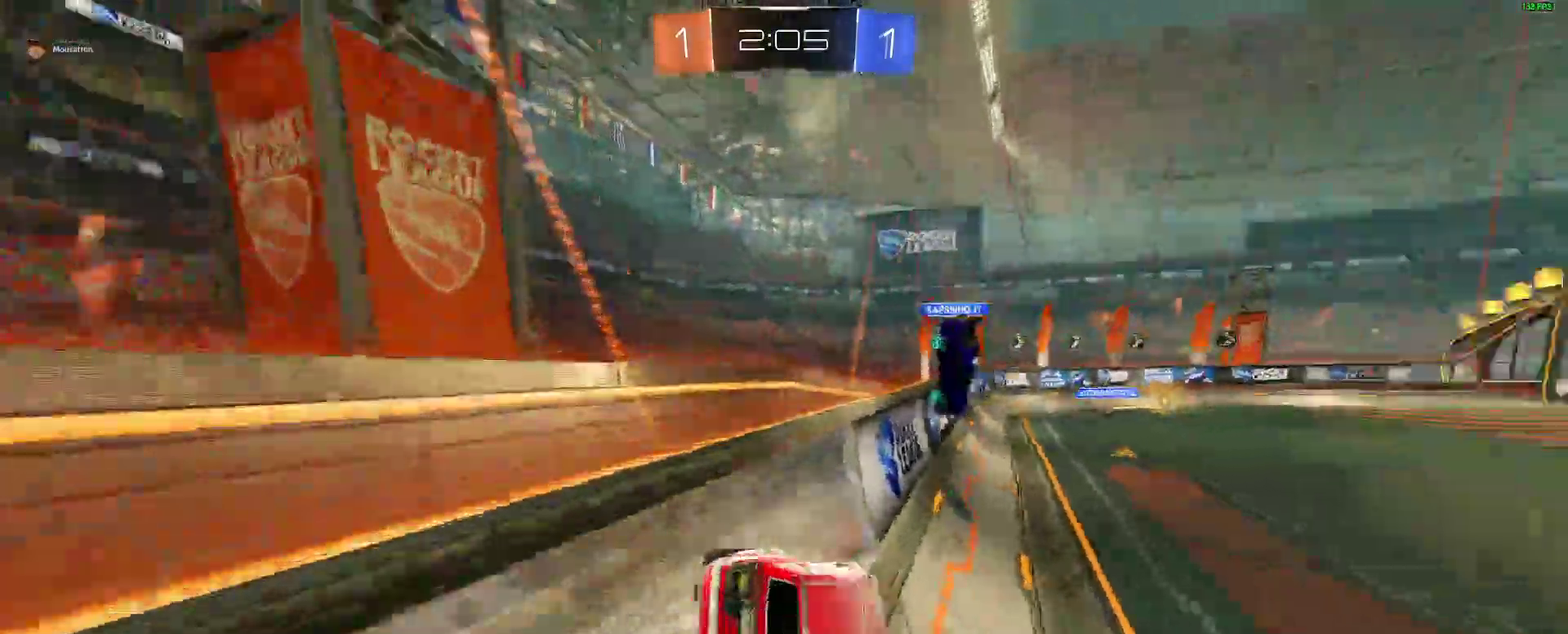
{"buttons": ["R2"], "left_stick": "center", "right_stick": "center", "events": [[150, "A", "down"], [200, "L2", "down"], [233, "left_stick", "down-left"], [367, "A", "up"], [367, "L2", "up"], [417, "left_stick", "center"]]}
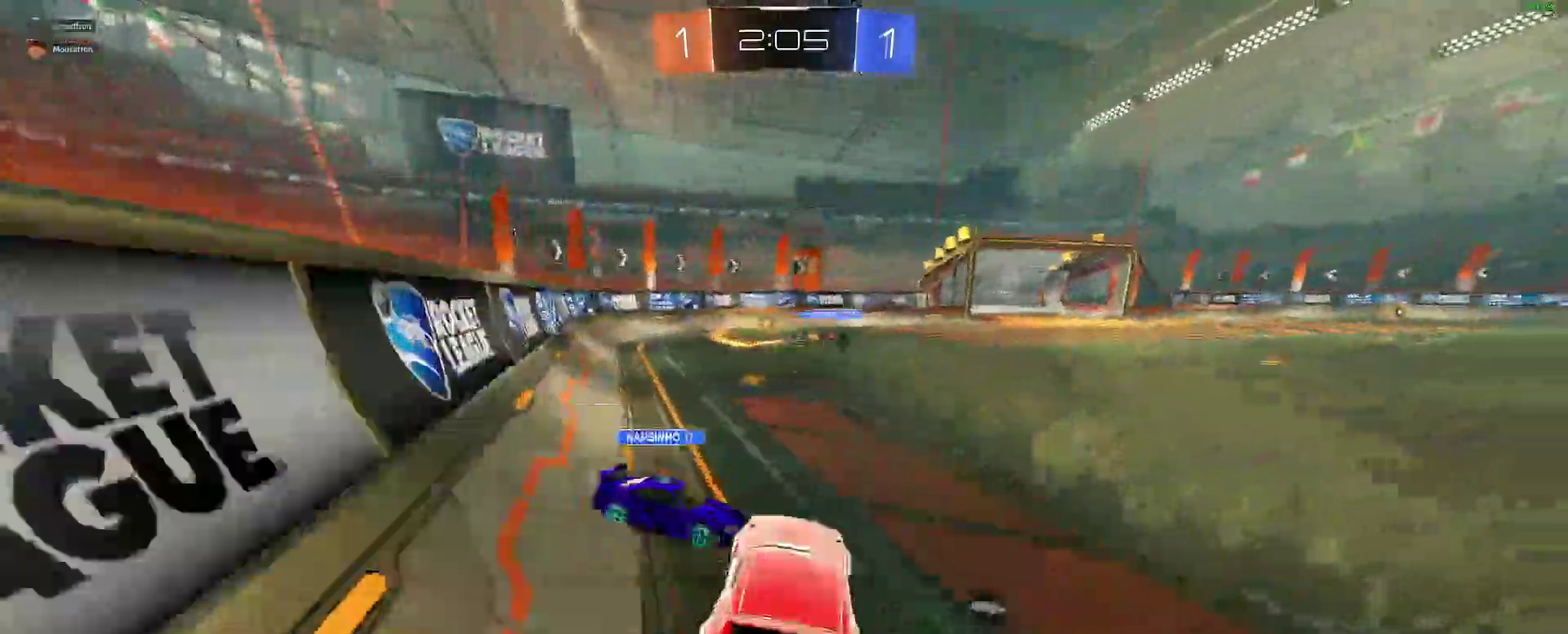
{"buttons": ["R2"], "left_stick": "center", "right_stick": "center", "events": [[67, "B", "down"], [67, "left_stick", "up"], [83, "A", "down"], [200, "A", "up"], [200, "B", "up"], [233, "left_stick", "center"]]}
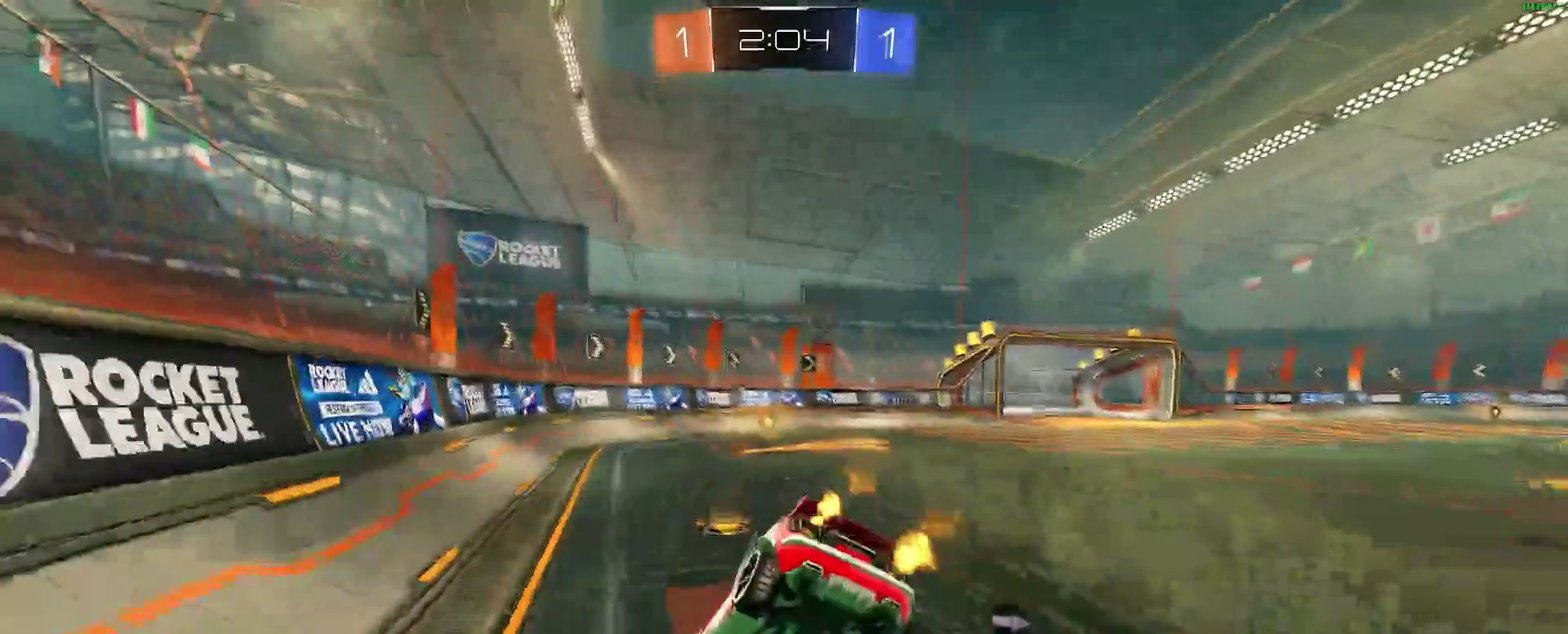
{"buttons": ["R2"], "left_stick": "down", "right_stick": "center"}
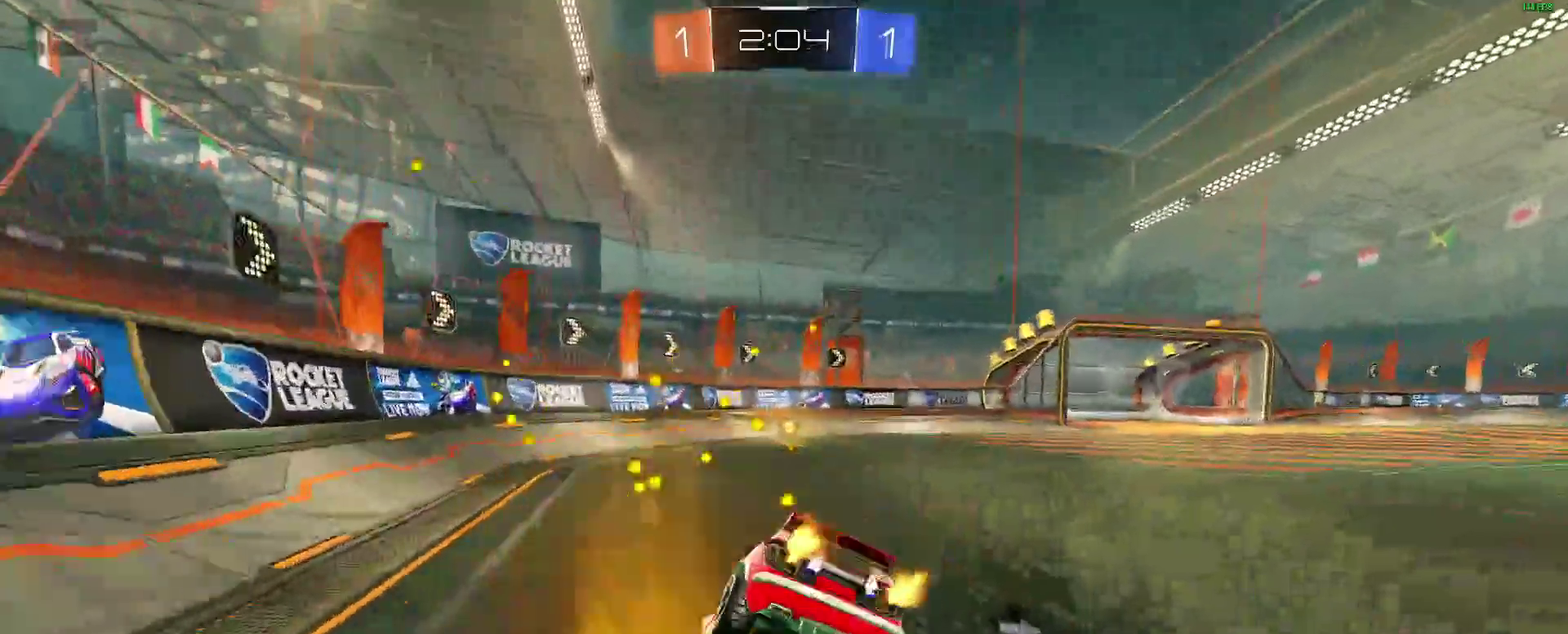
{"buttons": ["R2"], "left_stick": "down-right", "right_stick": "center"}
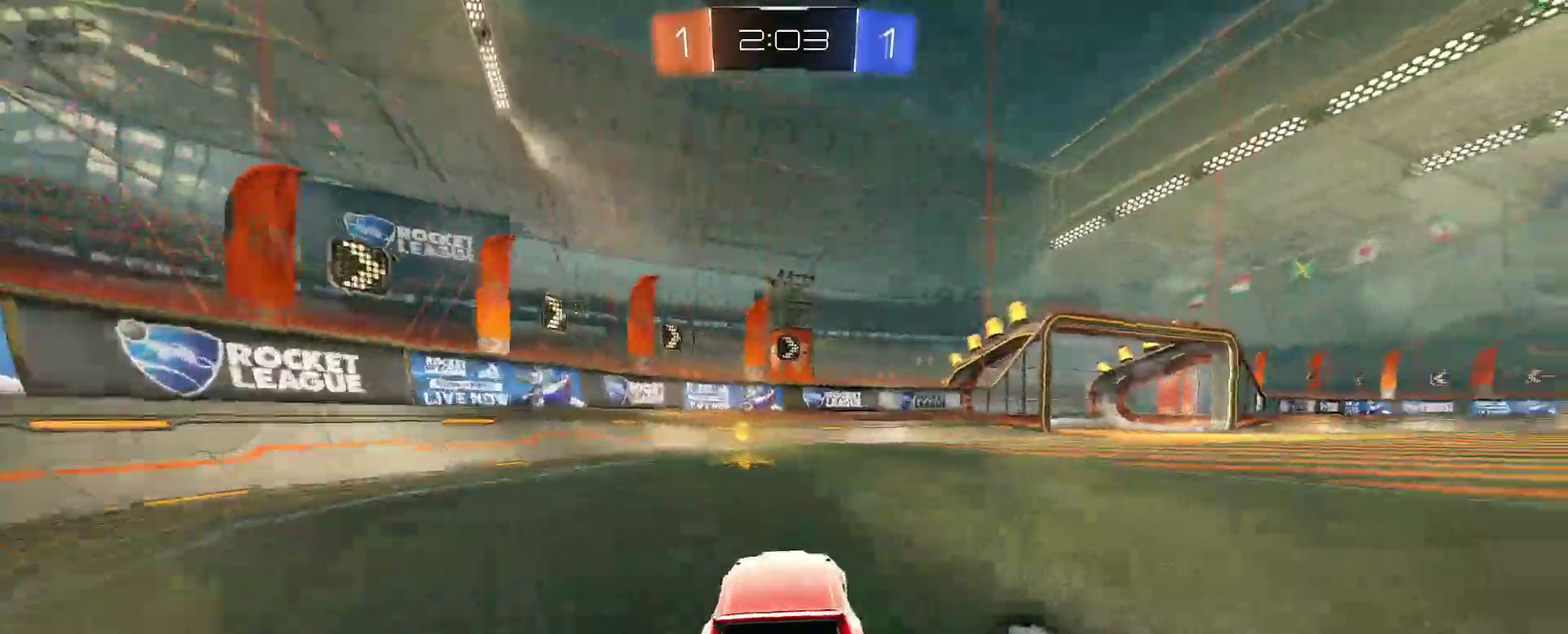
{"buttons": ["R2"], "left_stick": "right", "right_stick": "center", "events": [[33, "left_stick", "down-left"], [100, "Y", "down"], [200, "Y", "up"], [217, "left_stick", "right"]]}
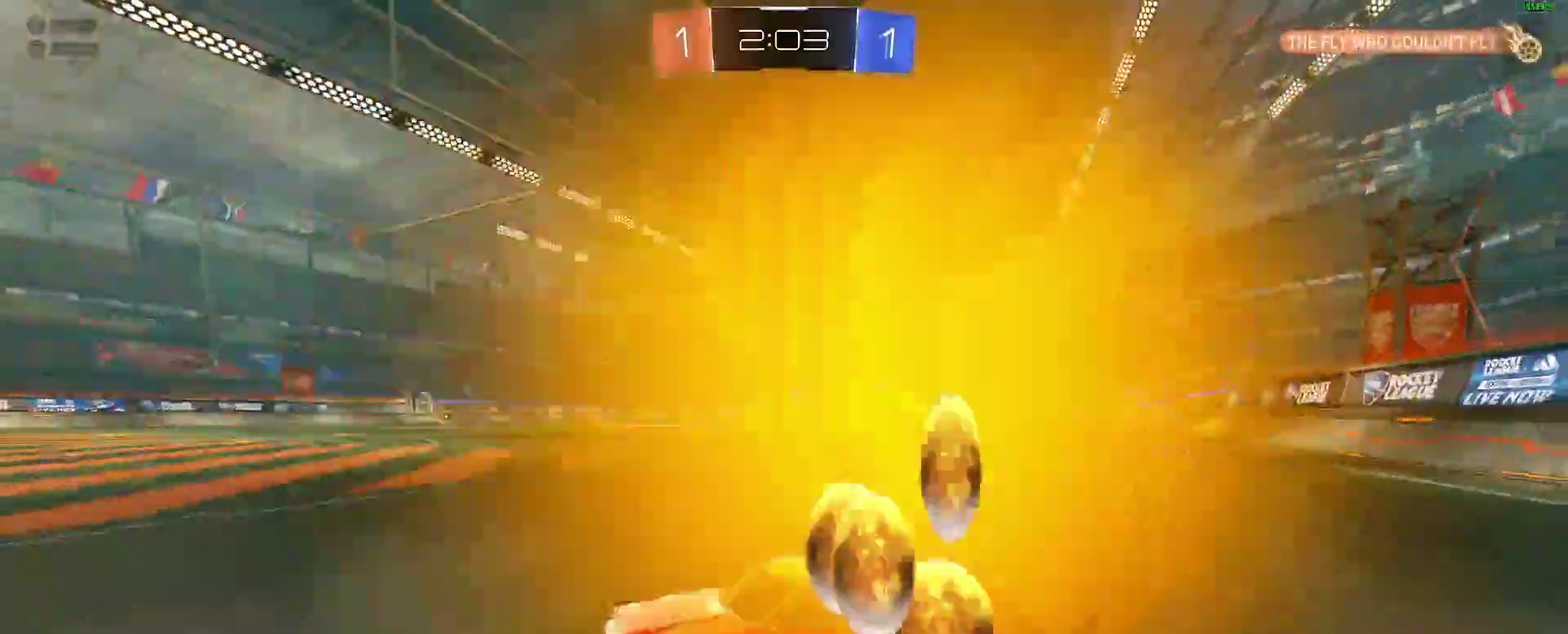
{"buttons": ["R2"], "left_stick": "right", "right_stick": "center"}
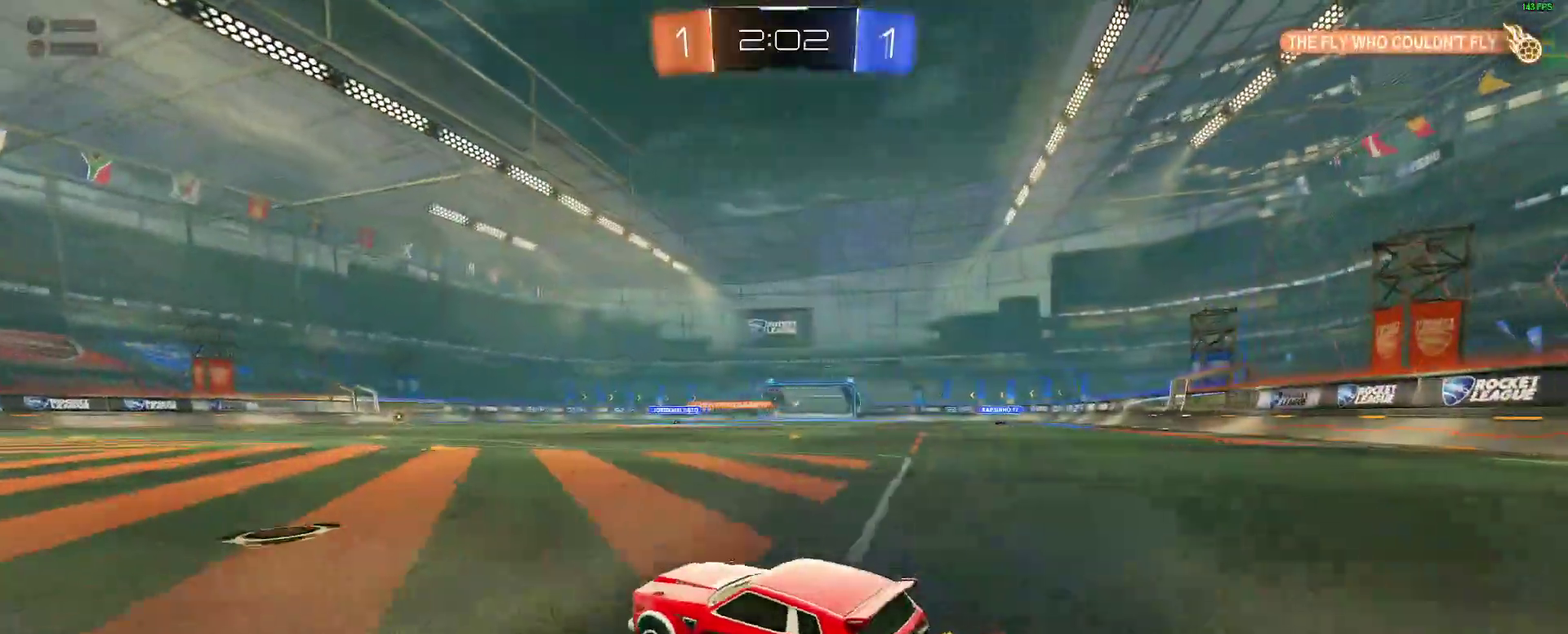
{"buttons": ["A"], "left_stick": "right", "right_stick": "center", "events": [[383, "R2", "up"], [450, "A", "down"]]}
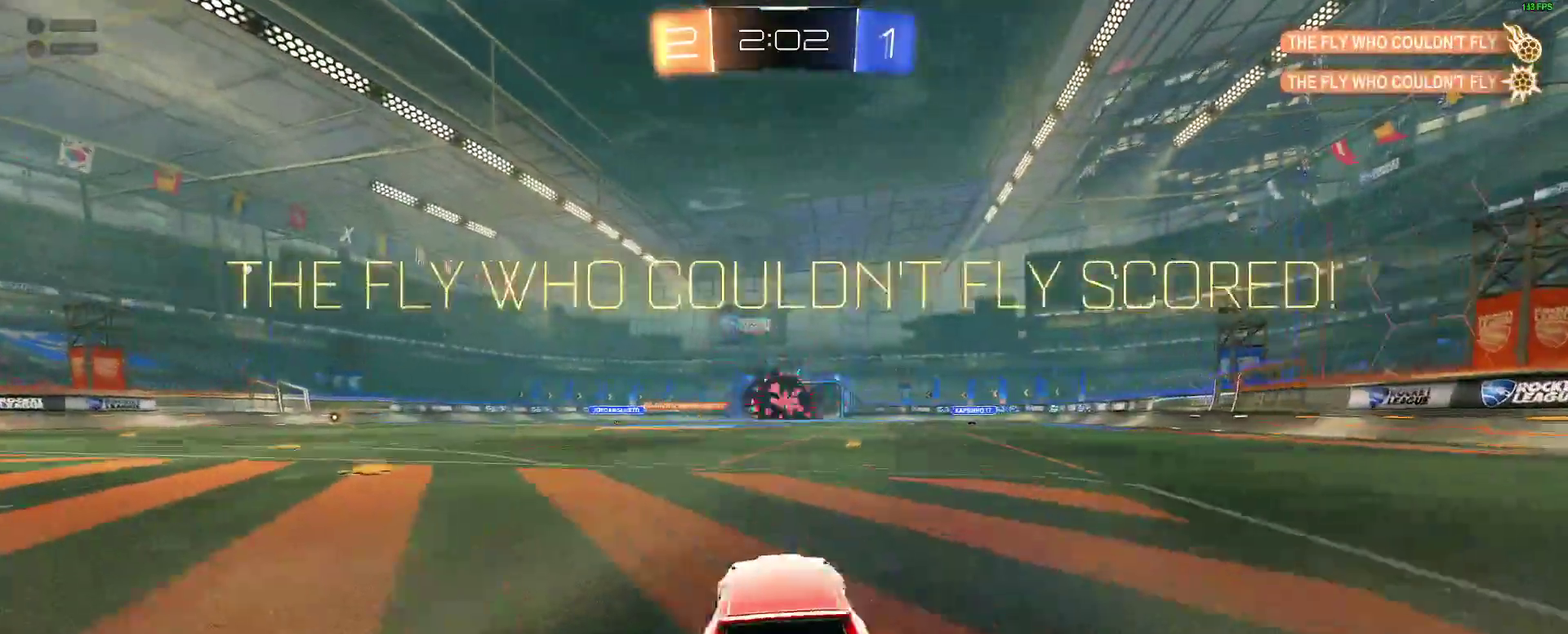
{"buttons": ["Y"], "left_stick": "right", "right_stick": "center", "events": [[50, "A", "up"], [417, "Y", "down"]]}
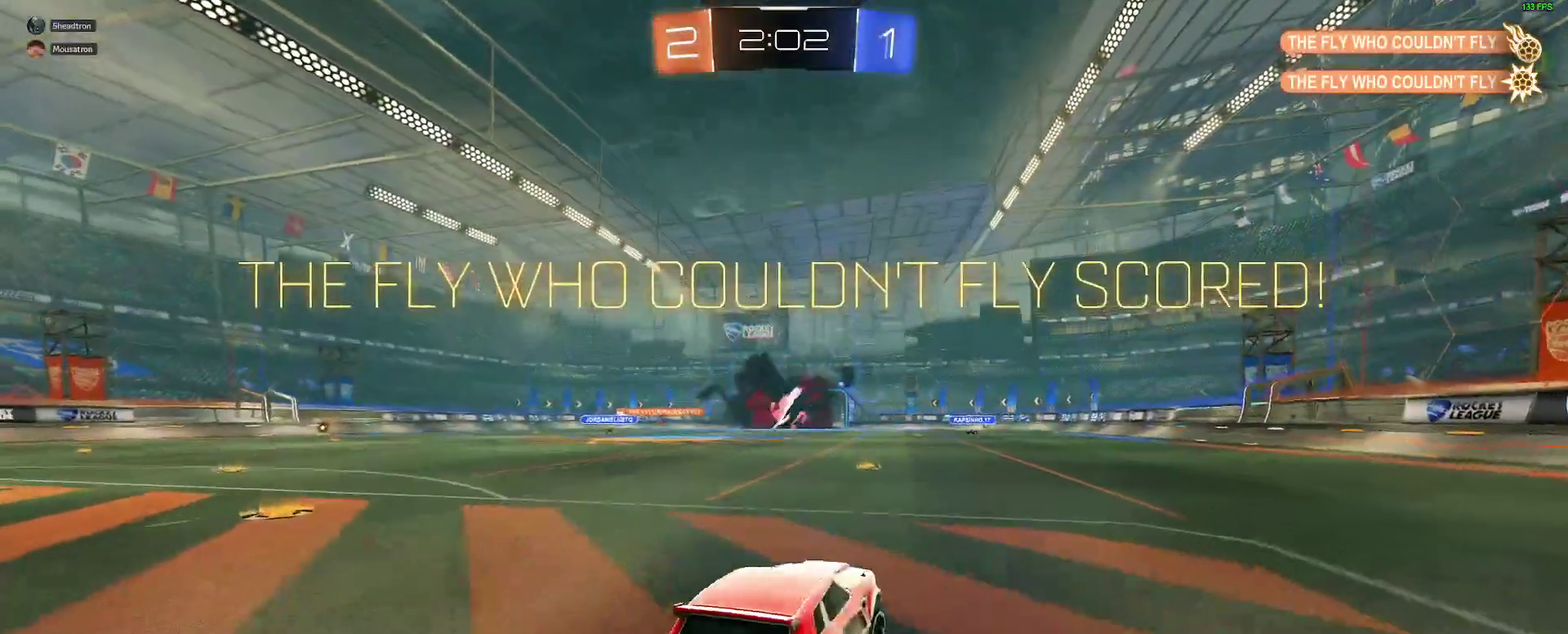
{"buttons": [], "left_stick": "center", "right_stick": "center", "events": [[17, "Y", "up"], [483, "left_stick", "center"]]}
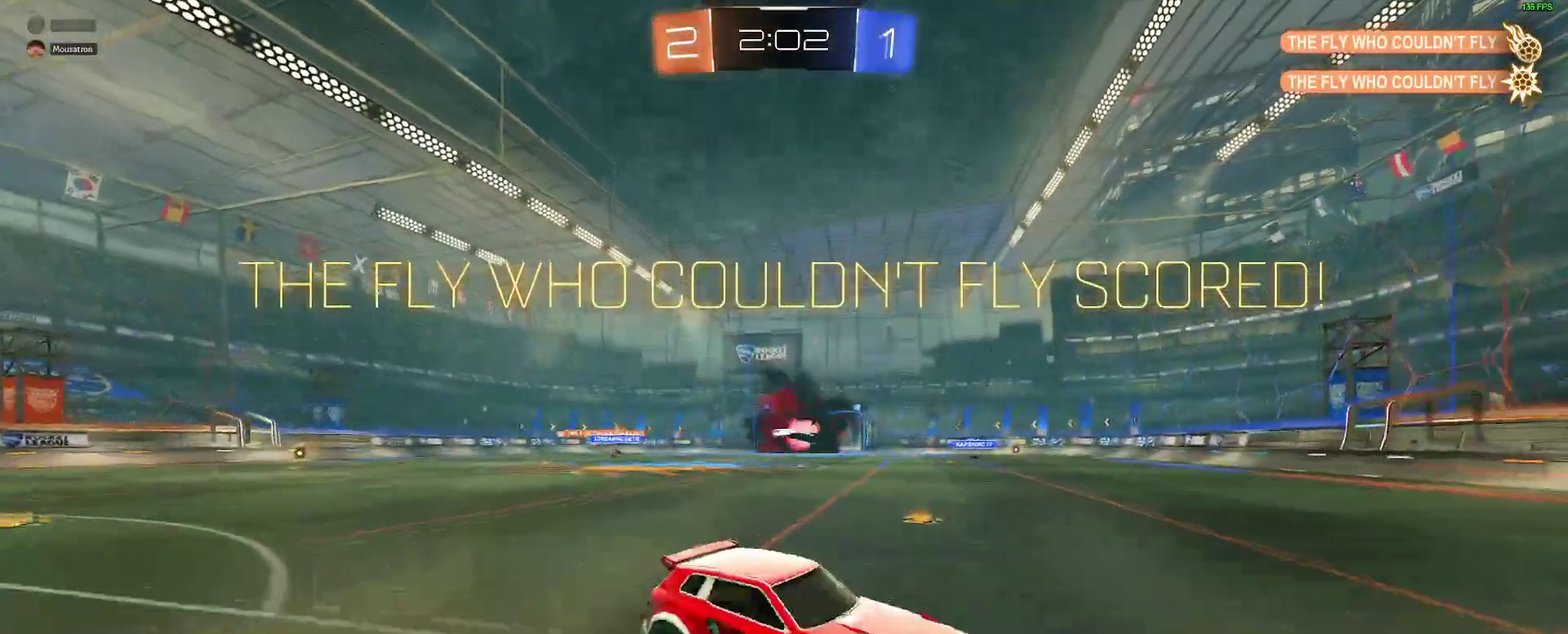
{"buttons": ["B"], "left_stick": "up", "right_stick": "center", "events": [[217, "left_stick", "down"], [250, "A", "down"], [350, "A", "up"], [350, "left_stick", "up"], [433, "B", "down"]]}
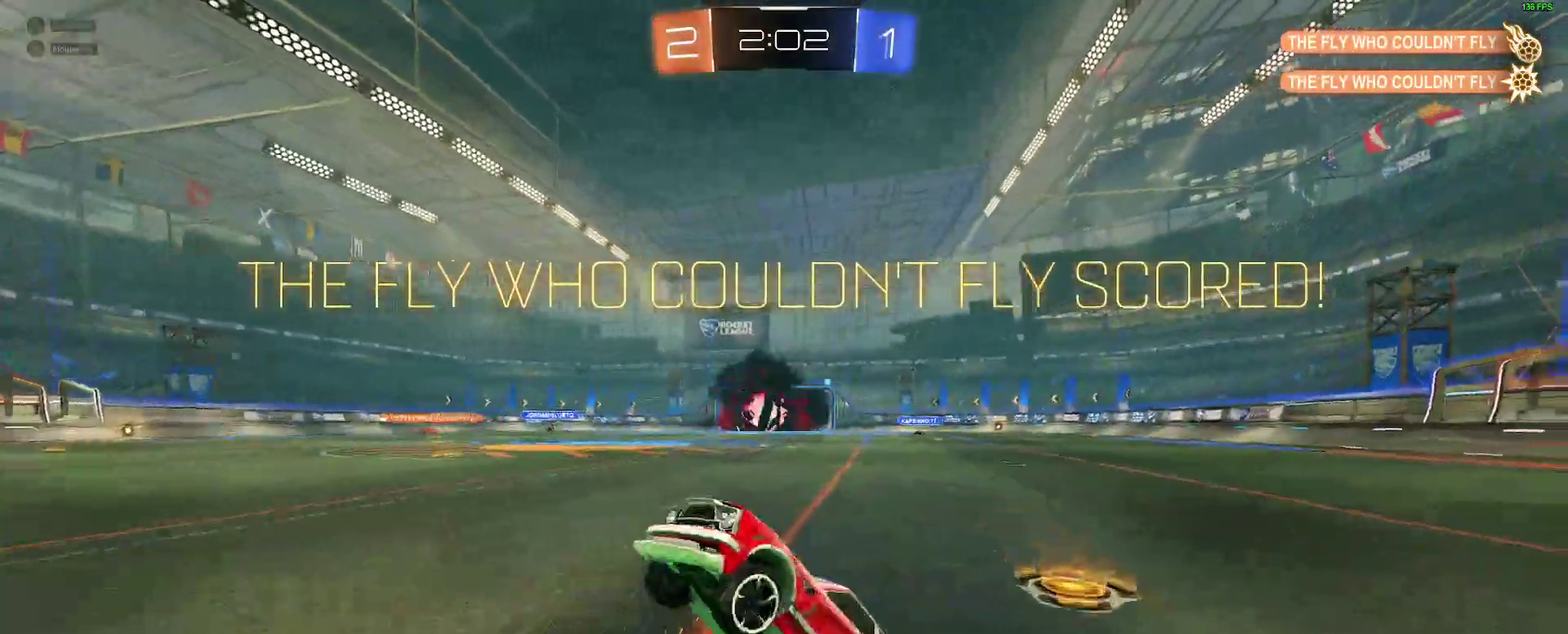
{"buttons": ["B"], "left_stick": "down-left", "right_stick": "center", "events": [[333, "left_stick", "center"], [433, "left_stick", "down-left"]]}
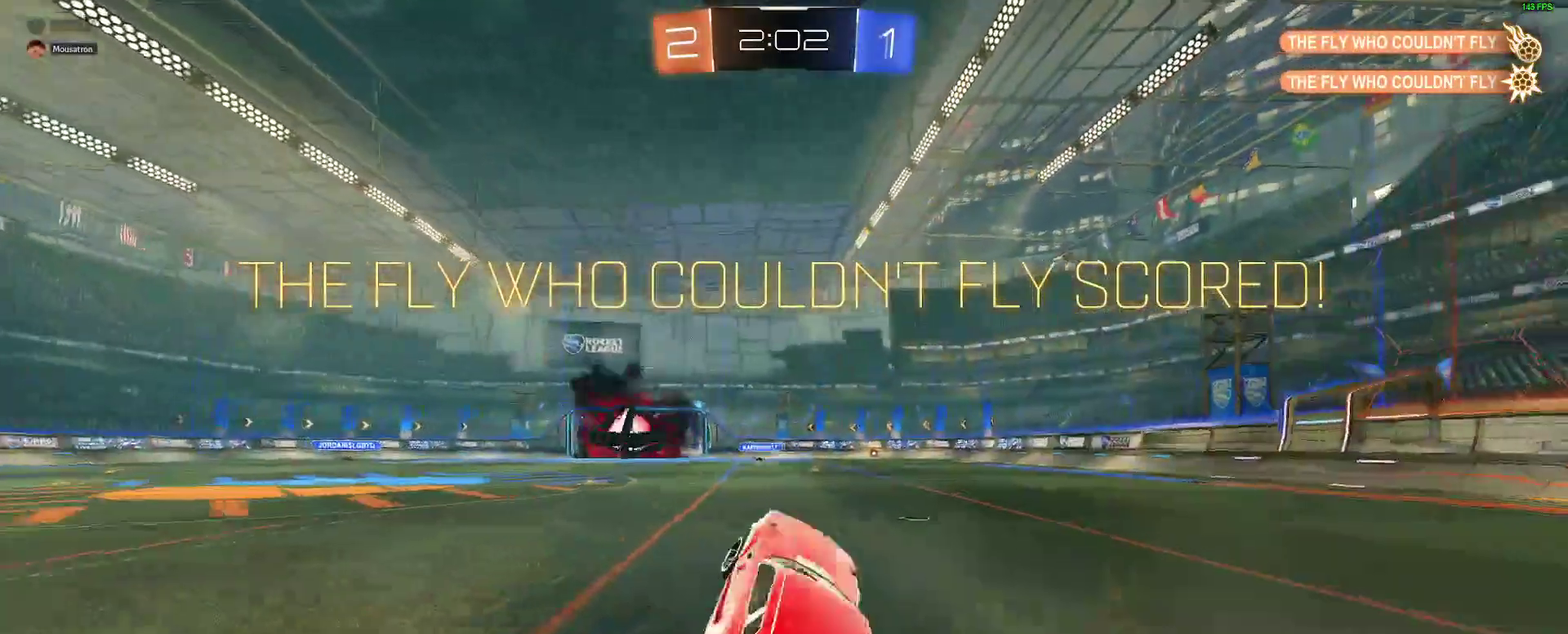
{"buttons": ["B"], "left_stick": "right", "right_stick": "center", "events": [[133, "left_stick", "up"], [250, "left_stick", "up-left"], [317, "left_stick", "center"], [400, "left_stick", "right"]]}
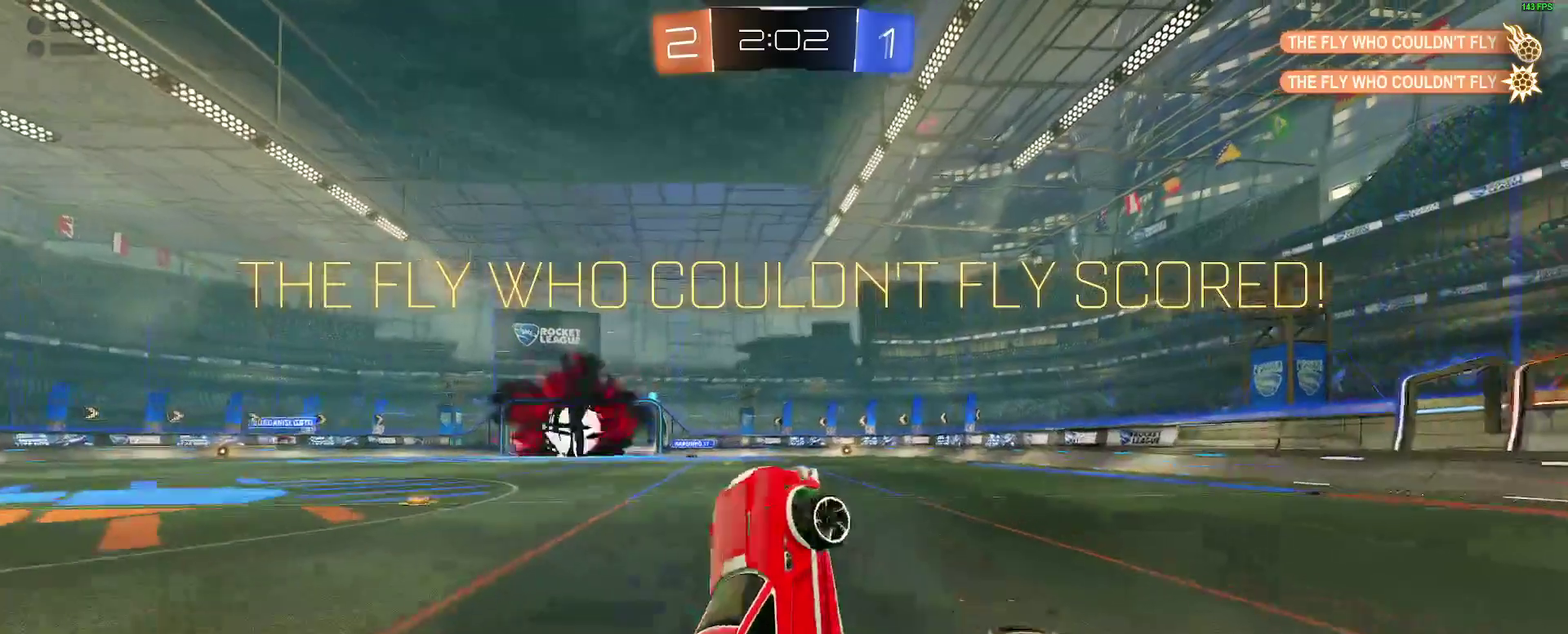
{"buttons": [], "left_stick": "right", "right_stick": "center", "events": [[50, "left_stick", "down"], [100, "left_stick", "down-left"], [283, "B", "up"], [333, "left_stick", "down"], [500, "left_stick", "right"]]}
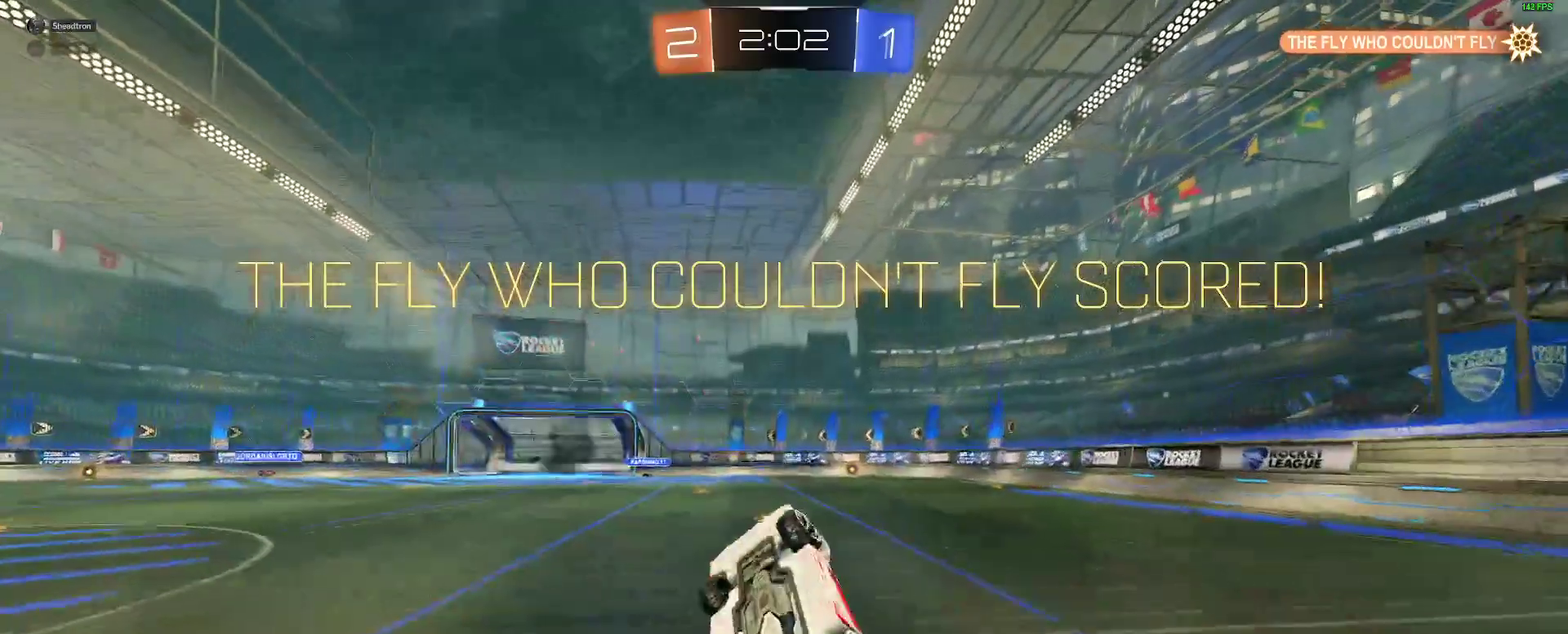
{"buttons": [], "left_stick": "center", "right_stick": "center", "events": [[67, "left_stick", "up-right"], [83, "B", "down"], [333, "B", "up"], [350, "left_stick", "center"]]}
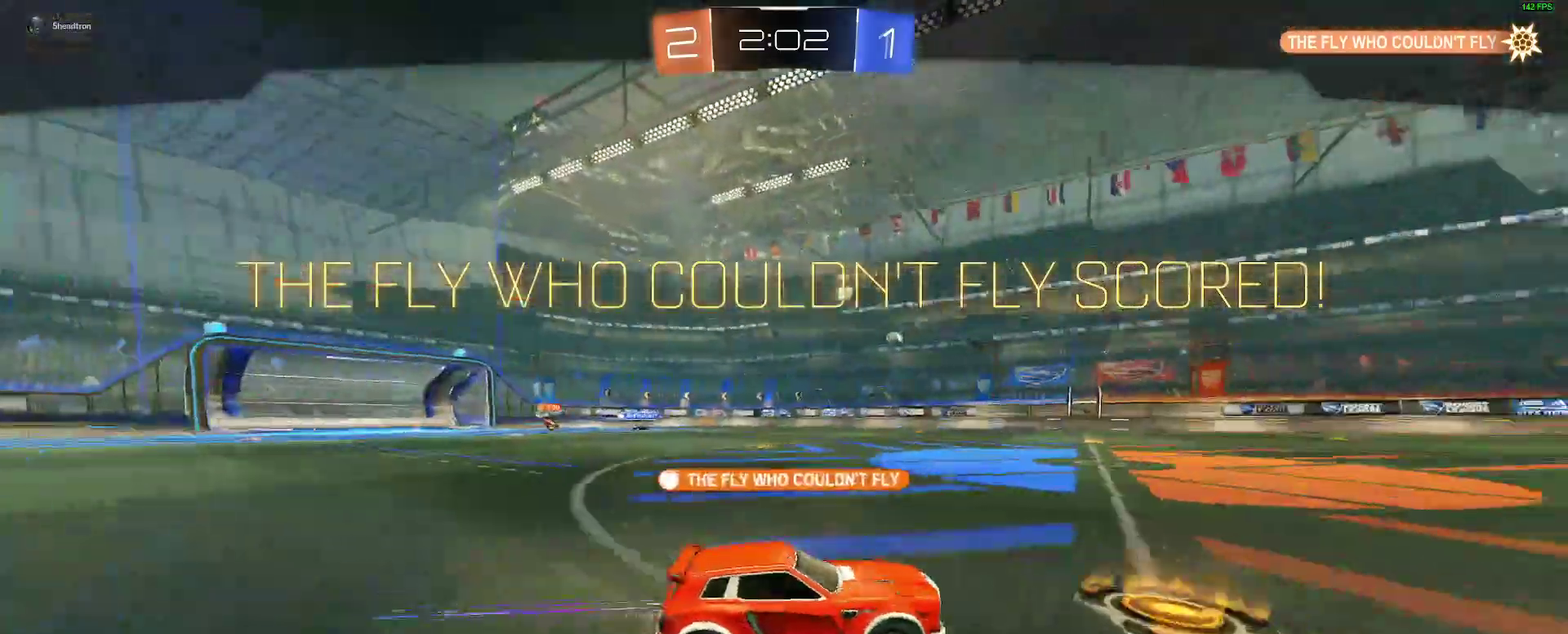
{"buttons": [], "left_stick": "center", "right_stick": "center", "events": []}
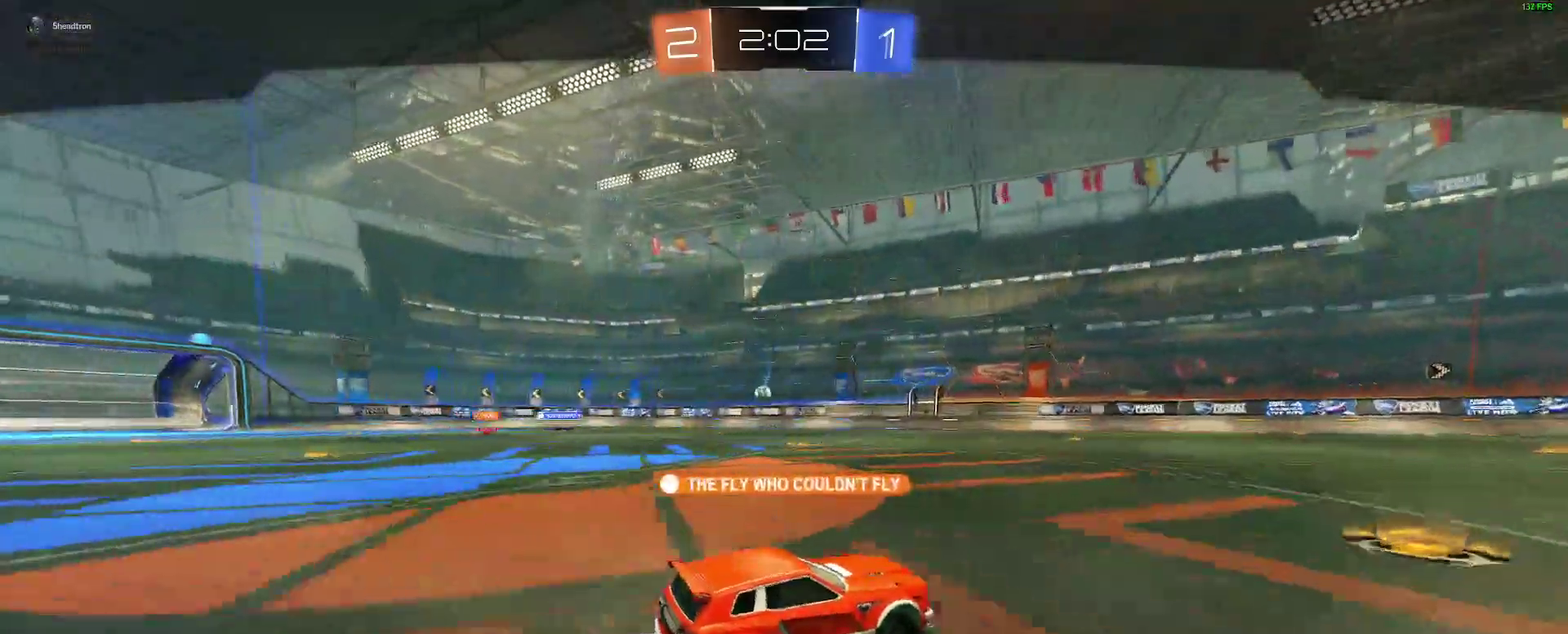
{"buttons": [], "left_stick": "center", "right_stick": "center", "events": []}
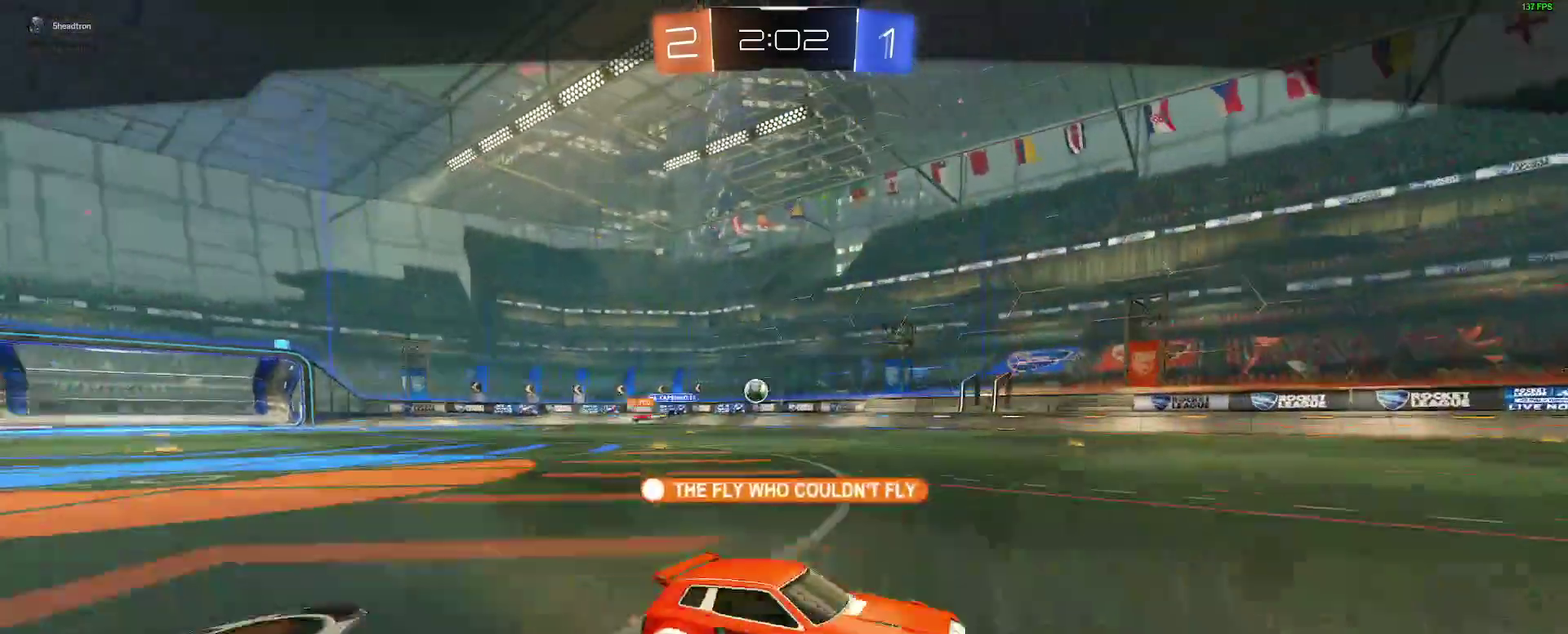
{"buttons": [], "left_stick": "center", "right_stick": "center", "events": []}
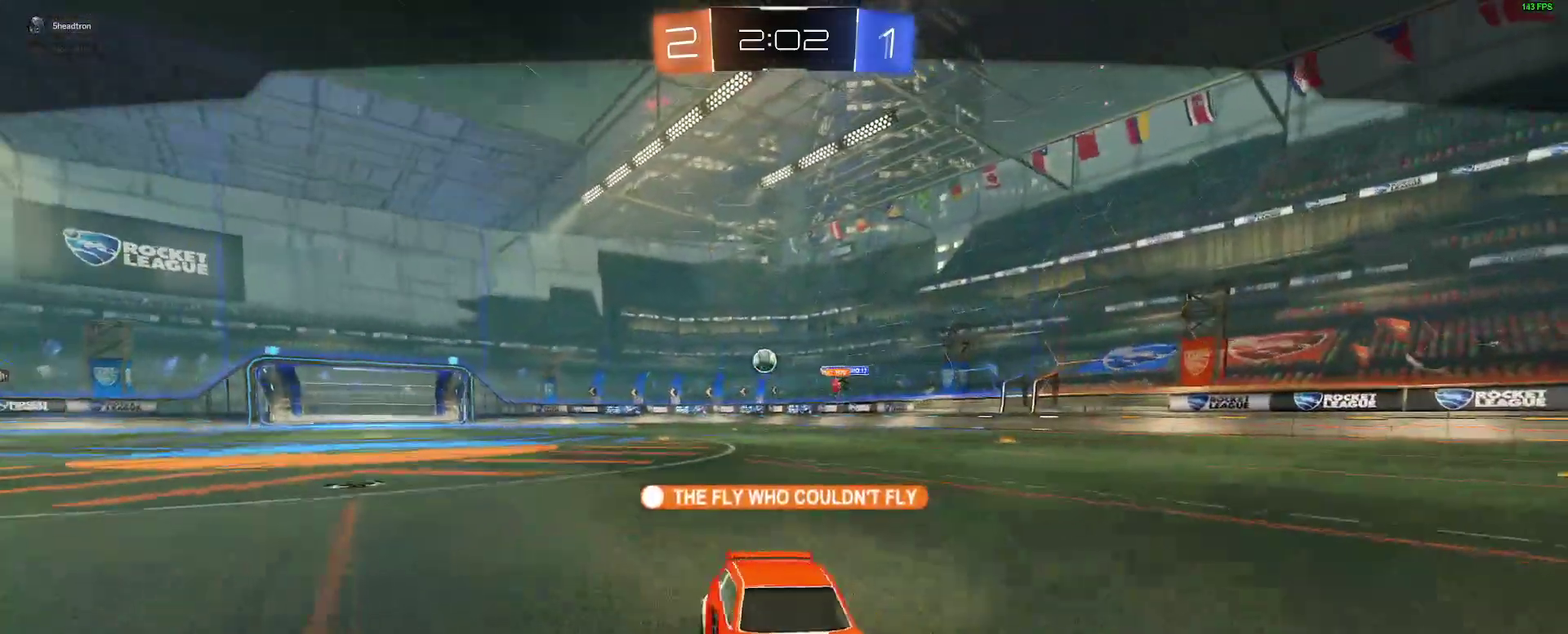
{"buttons": [], "left_stick": "center", "right_stick": "center", "events": [[217, "A", "down"], [400, "A", "up"]]}
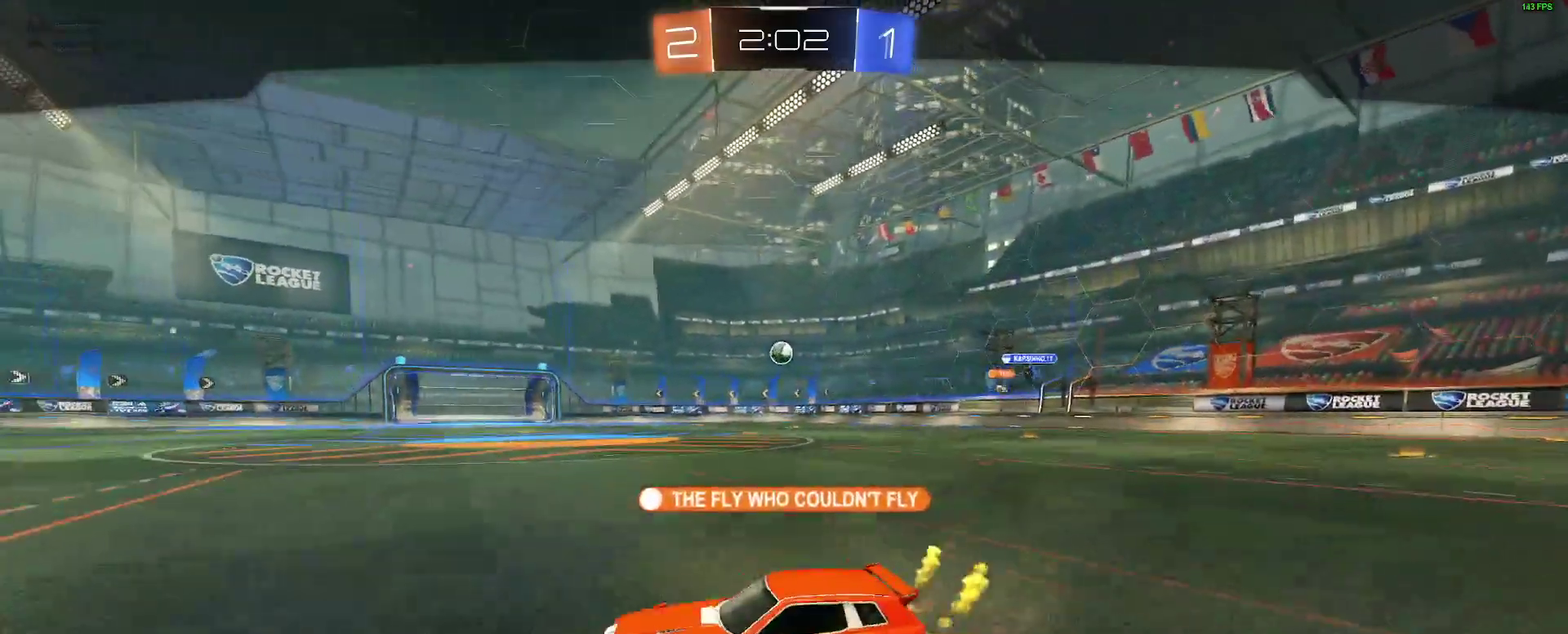
{"buttons": ["SELECT"], "left_stick": "center", "right_stick": "center", "events": [[333, "SELECT", "down"]]}
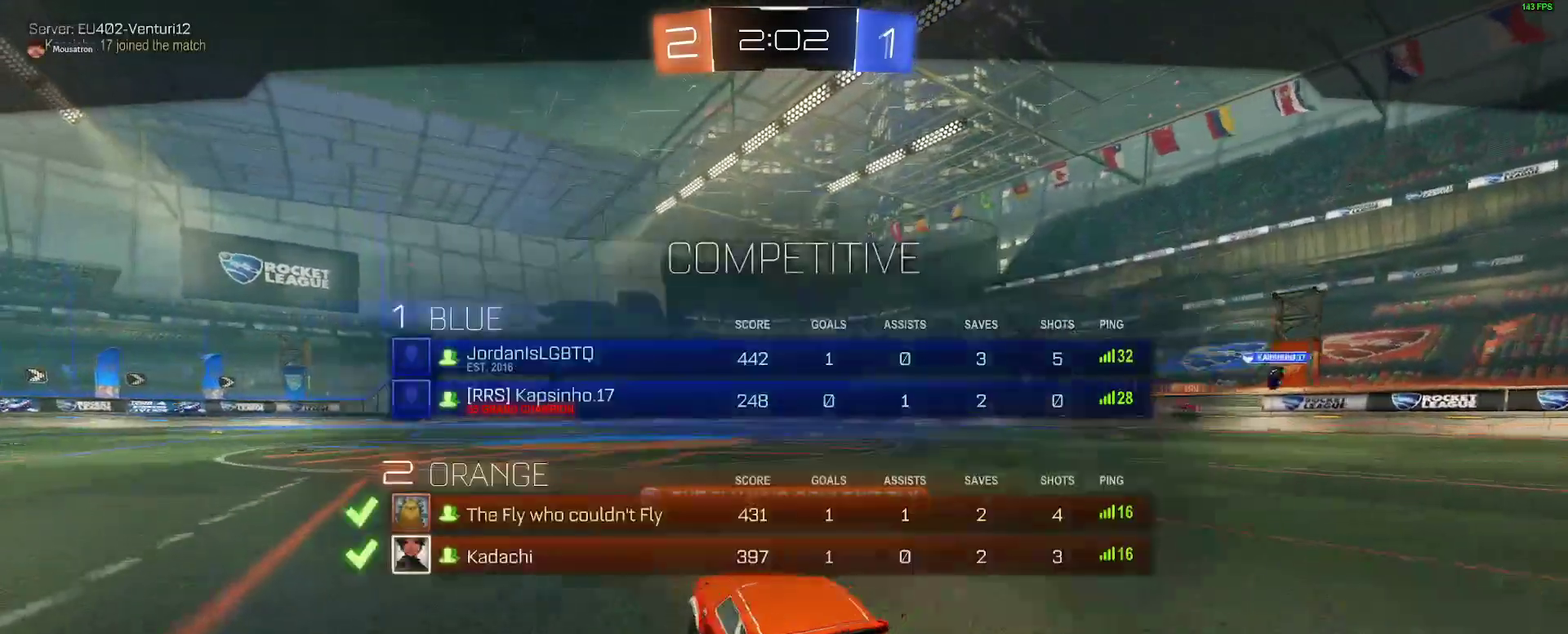
{"buttons": [], "left_stick": "center", "right_stick": "center", "events": [[50, "SELECT", "up"], [200, "SELECT", "down"], [417, "SELECT", "up"]]}
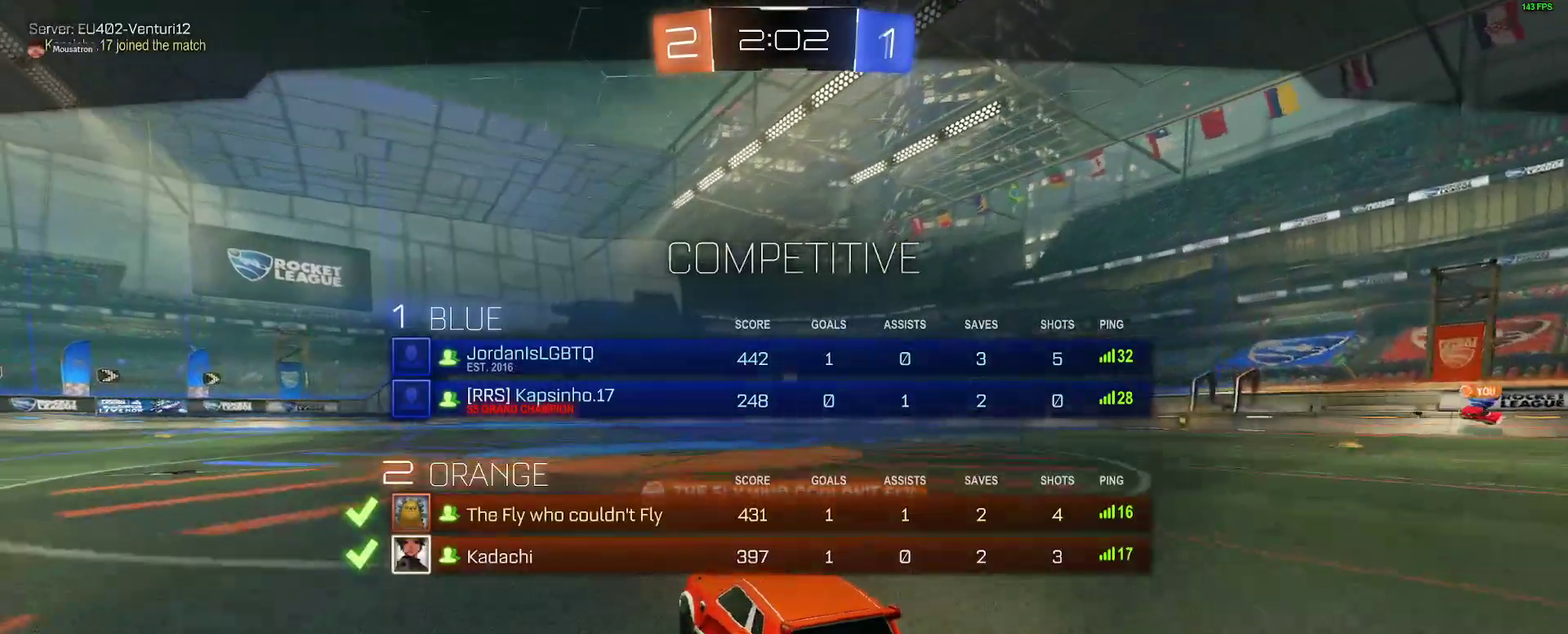
{"buttons": ["SELECT"], "left_stick": "center", "right_stick": "center", "events": [[467, "SELECT", "down"]]}
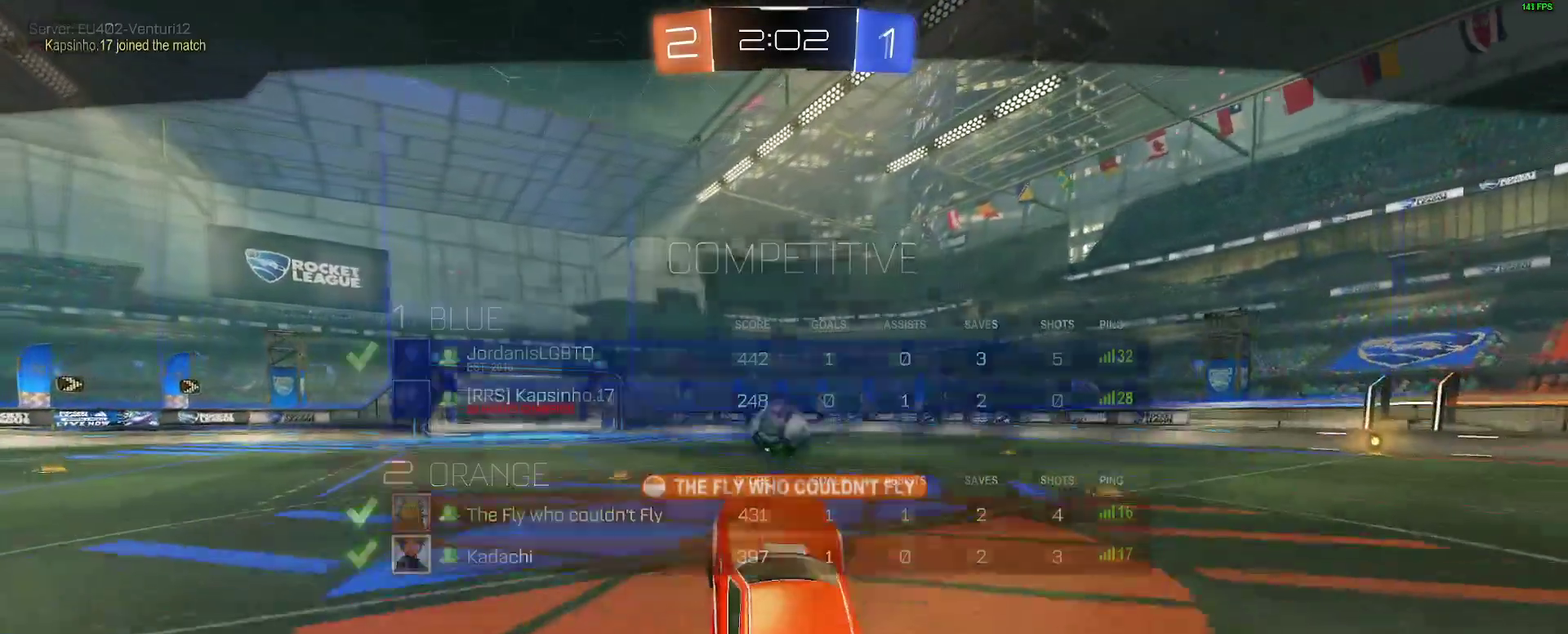
{"buttons": [], "left_stick": "center", "right_stick": "center", "events": [[117, "SELECT", "up"]]}